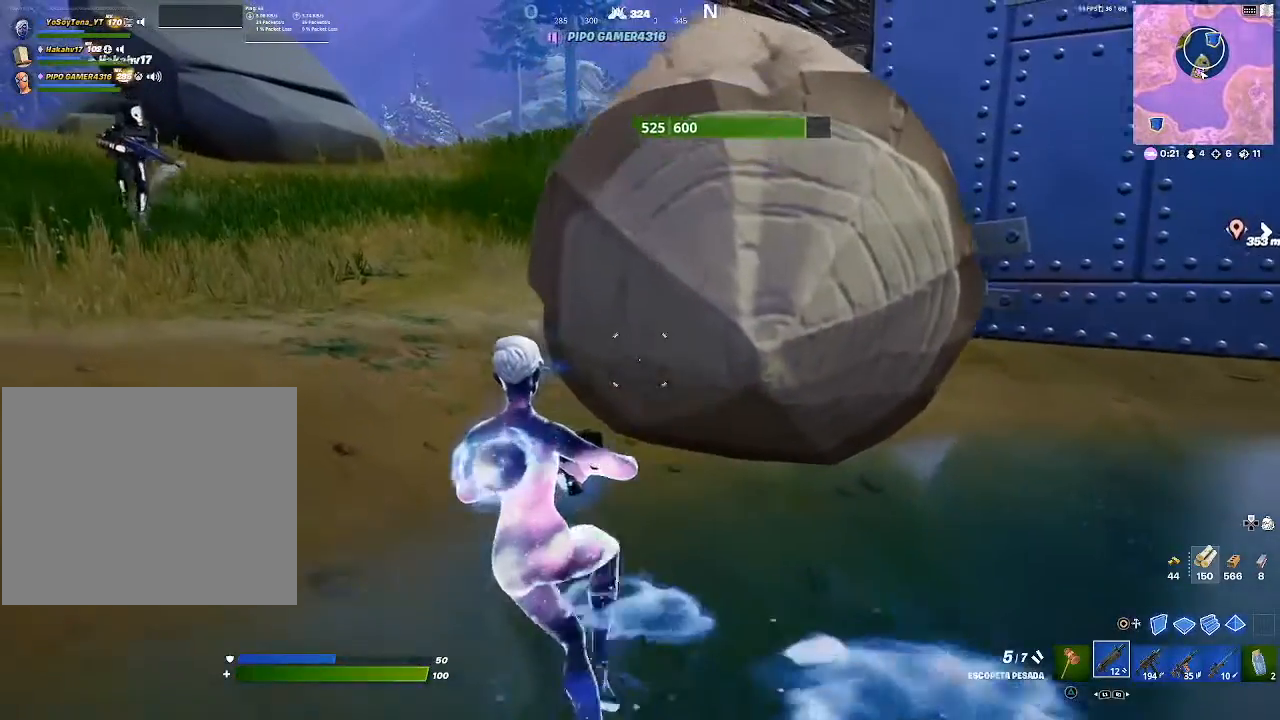
Gameplay with a controller (PlayStation layout); each line is a JSON object with the inputs held at the frame after it. "events" lists button and stick changes between this image and that frame as [ms after this image, input, new state], when the widget could be followed in between.
{"buttons": [], "left_stick": "up-left", "right_stick": "center", "events": [[183, "right_stick", "up-right"], [283, "right_stick", "center"]]}
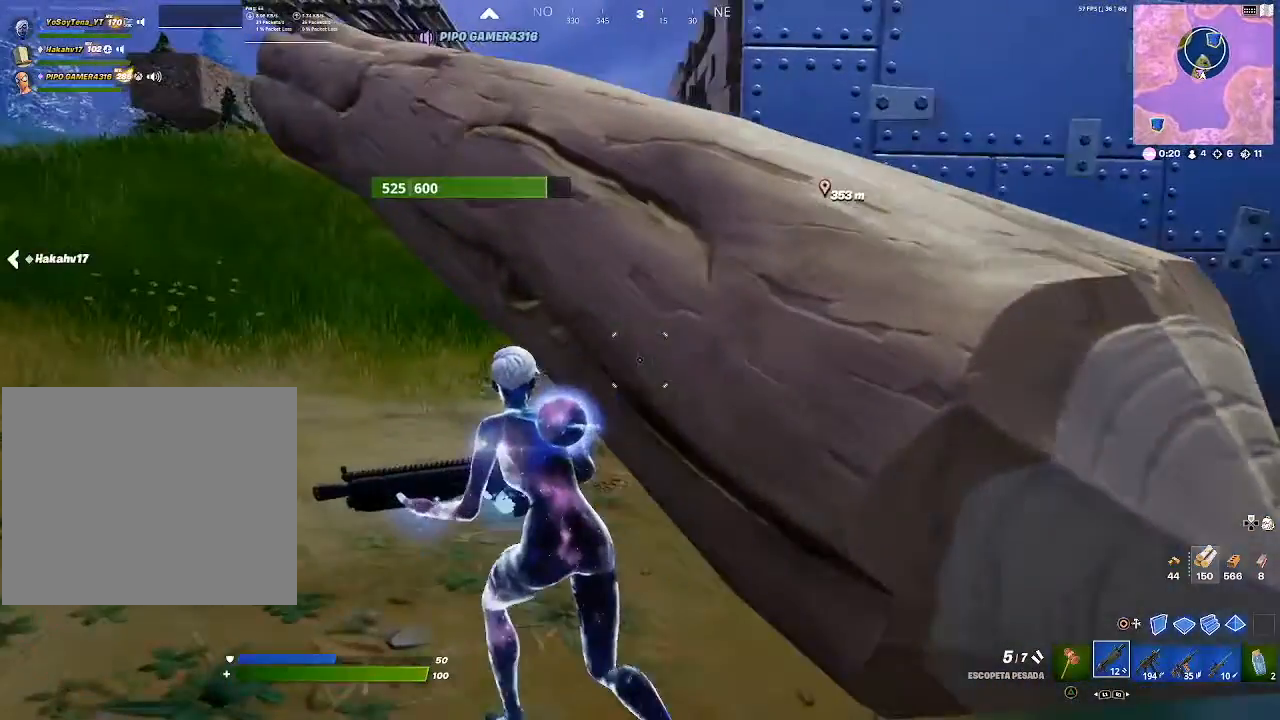
{"buttons": [], "left_stick": "up-left", "right_stick": "center", "events": [[34, "left_stick", "up"], [117, "CROSS", "down"], [301, "CROSS", "up"], [484, "left_stick", "up-left"]]}
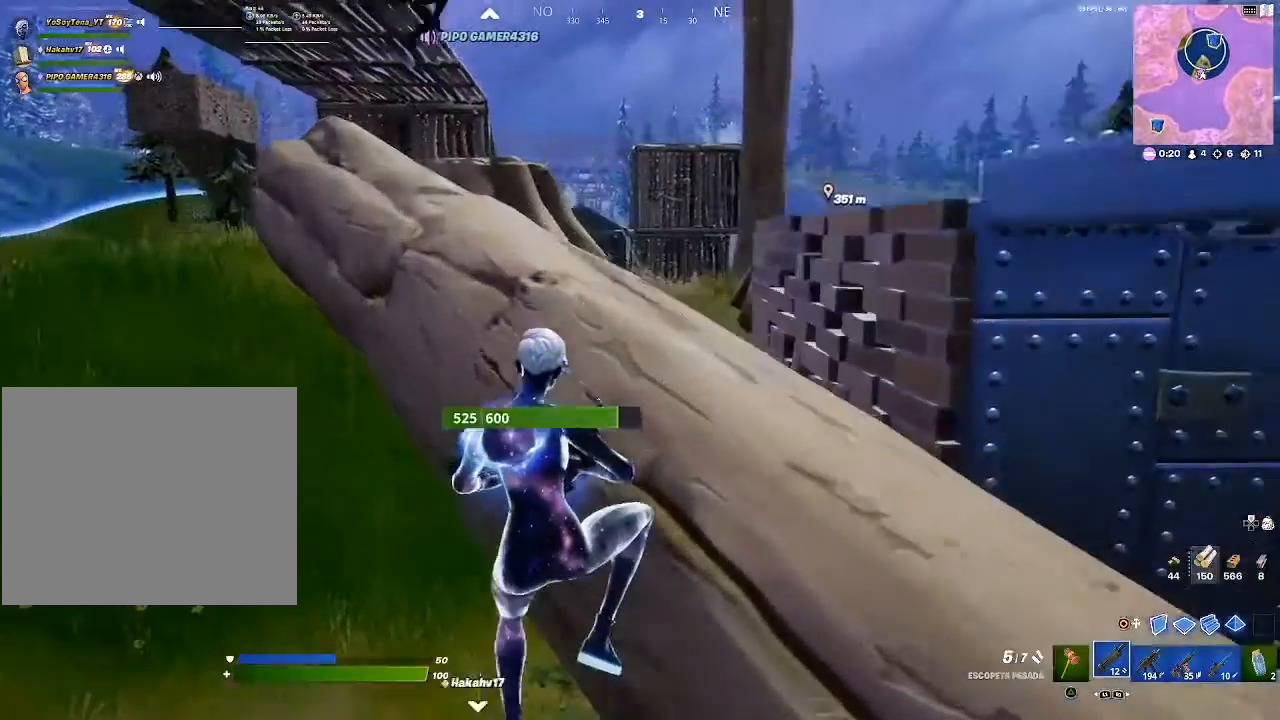
{"buttons": [], "left_stick": "up-left", "right_stick": "up-right", "events": [[67, "right_stick", "left"], [167, "right_stick", "center"], [484, "right_stick", "up-right"]]}
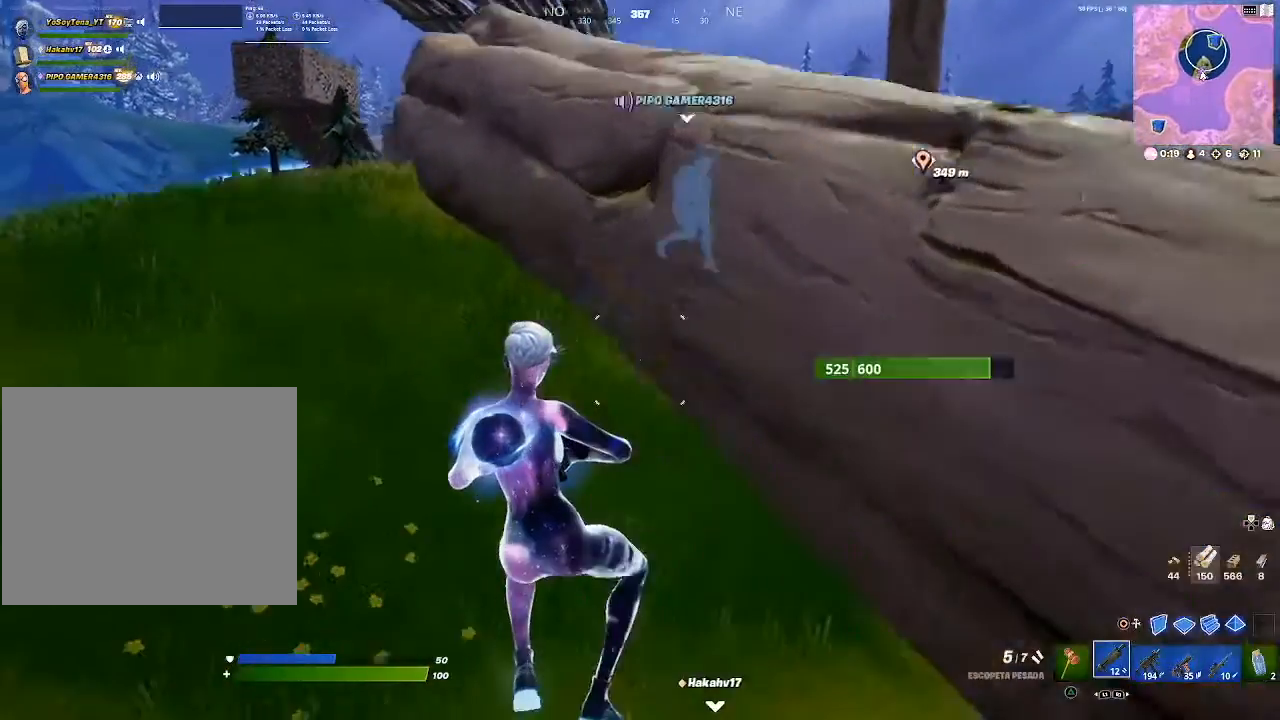
{"buttons": [], "left_stick": "up-left", "right_stick": "center", "events": [[117, "right_stick", "center"]]}
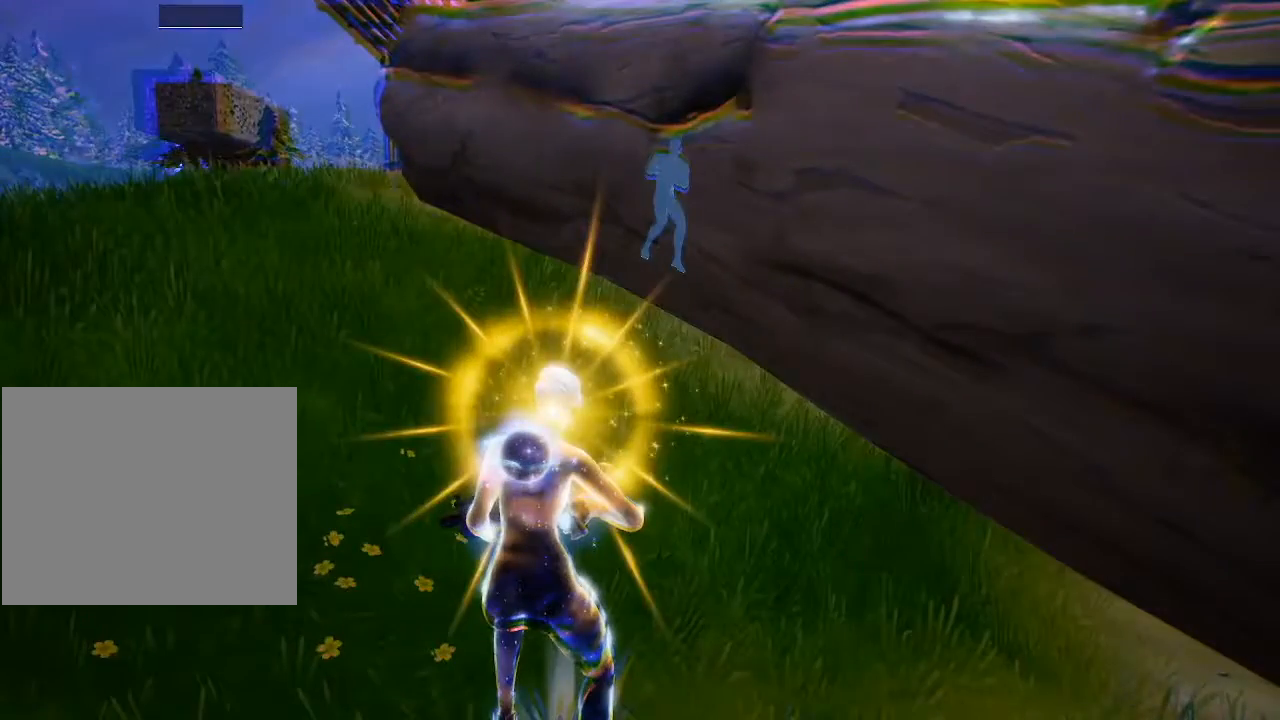
{"buttons": [], "left_stick": "up-left", "right_stick": "center", "events": []}
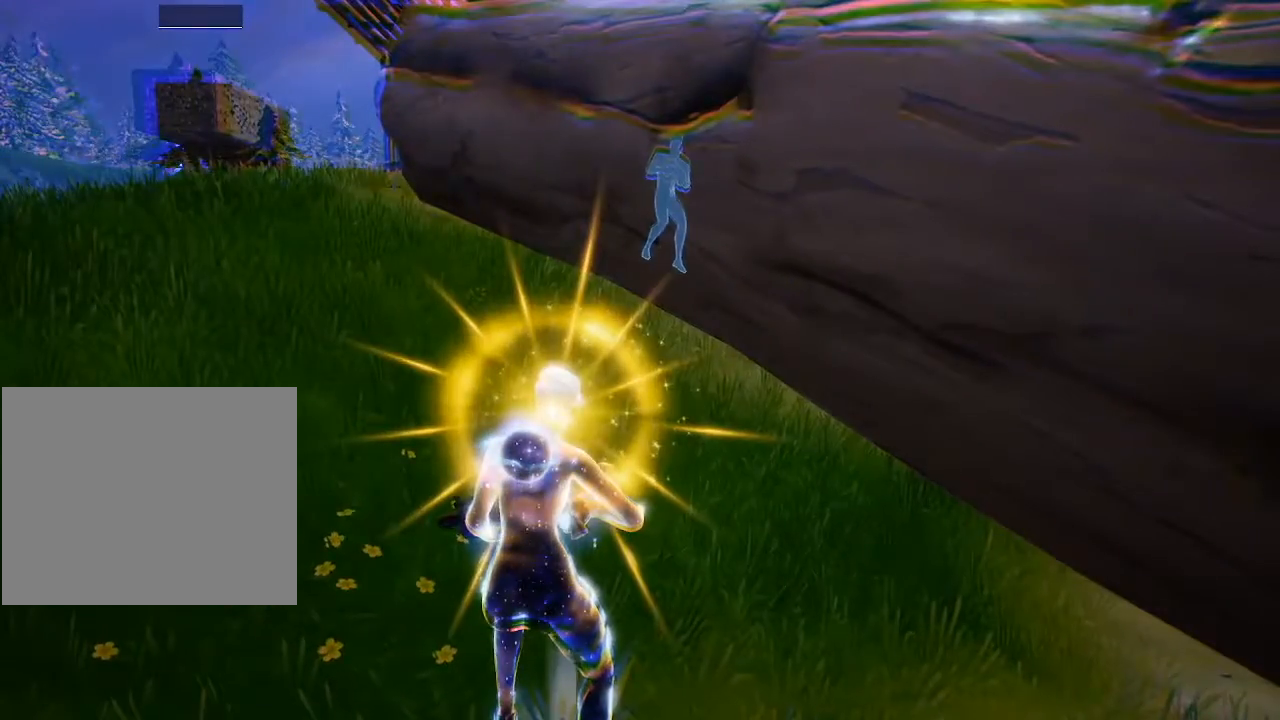
{"buttons": [], "left_stick": "up-left", "right_stick": "center", "events": []}
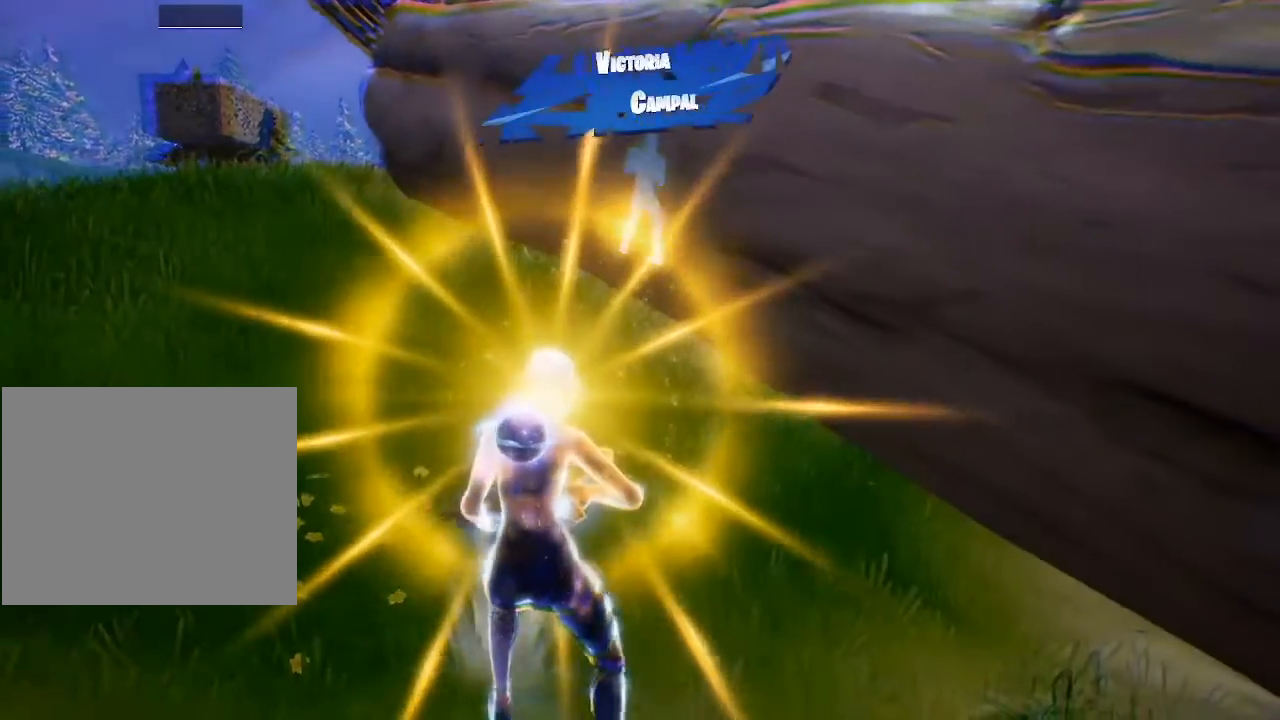
{"buttons": [], "left_stick": "up-left", "right_stick": "center", "events": []}
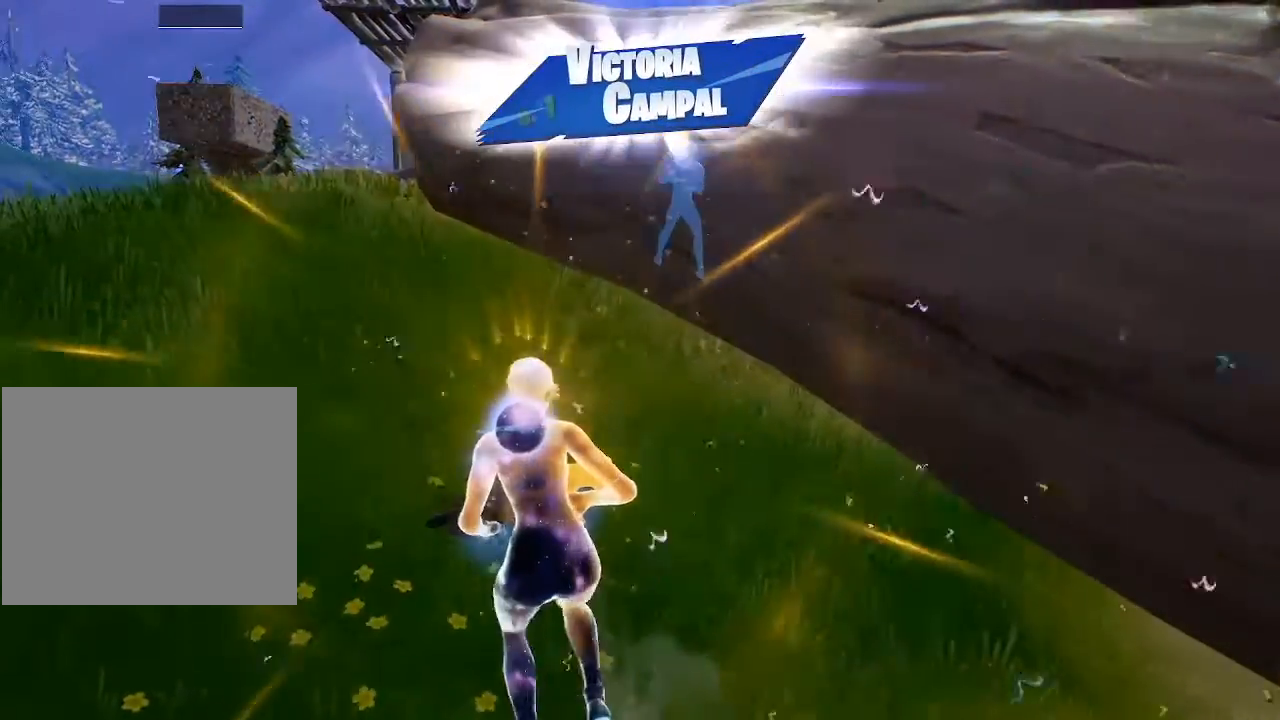
{"buttons": [], "left_stick": "up-left", "right_stick": "center", "events": [[100, "SQUARE", "down"], [184, "SQUARE", "up"], [284, "SQUARE", "down"], [334, "SQUARE", "up"], [401, "SQUARE", "down"], [484, "SQUARE", "up"]]}
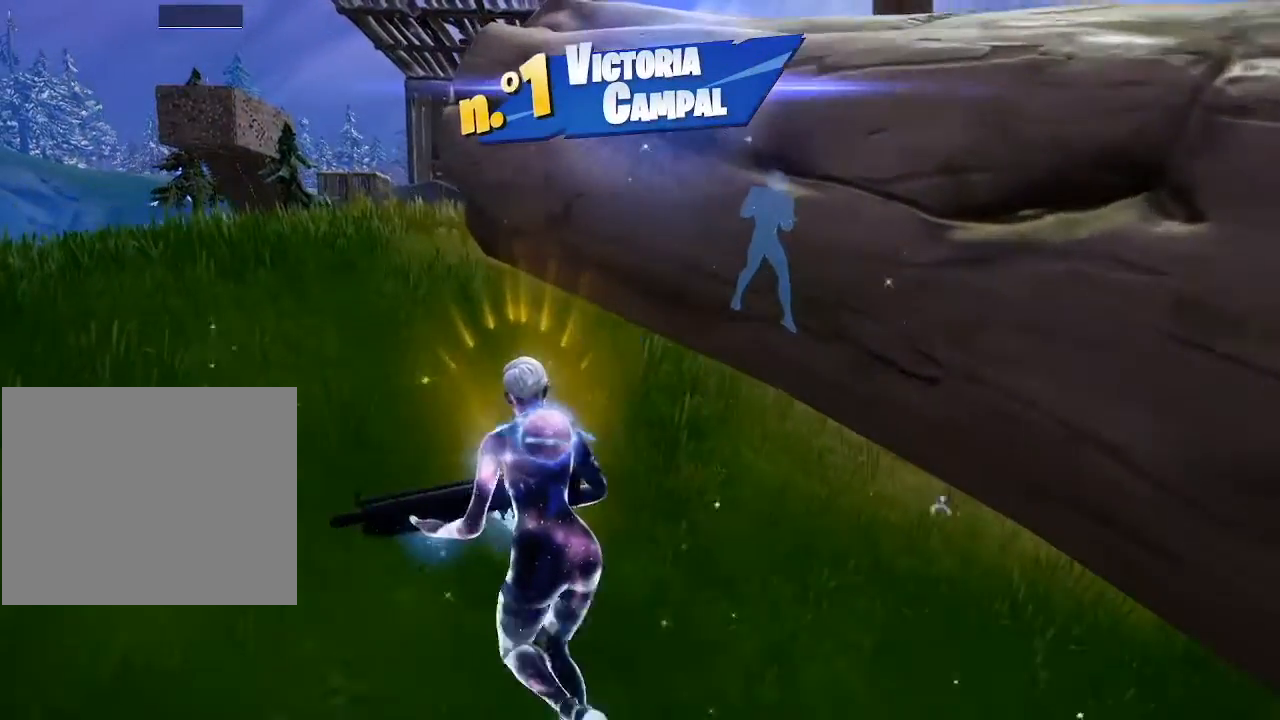
{"buttons": [], "left_stick": "up-left", "right_stick": "center", "events": [[50, "SQUARE", "down"], [117, "SQUARE", "up"], [167, "SQUARE", "down"], [267, "SQUARE", "up"], [350, "SQUARE", "down"], [434, "SQUARE", "up"]]}
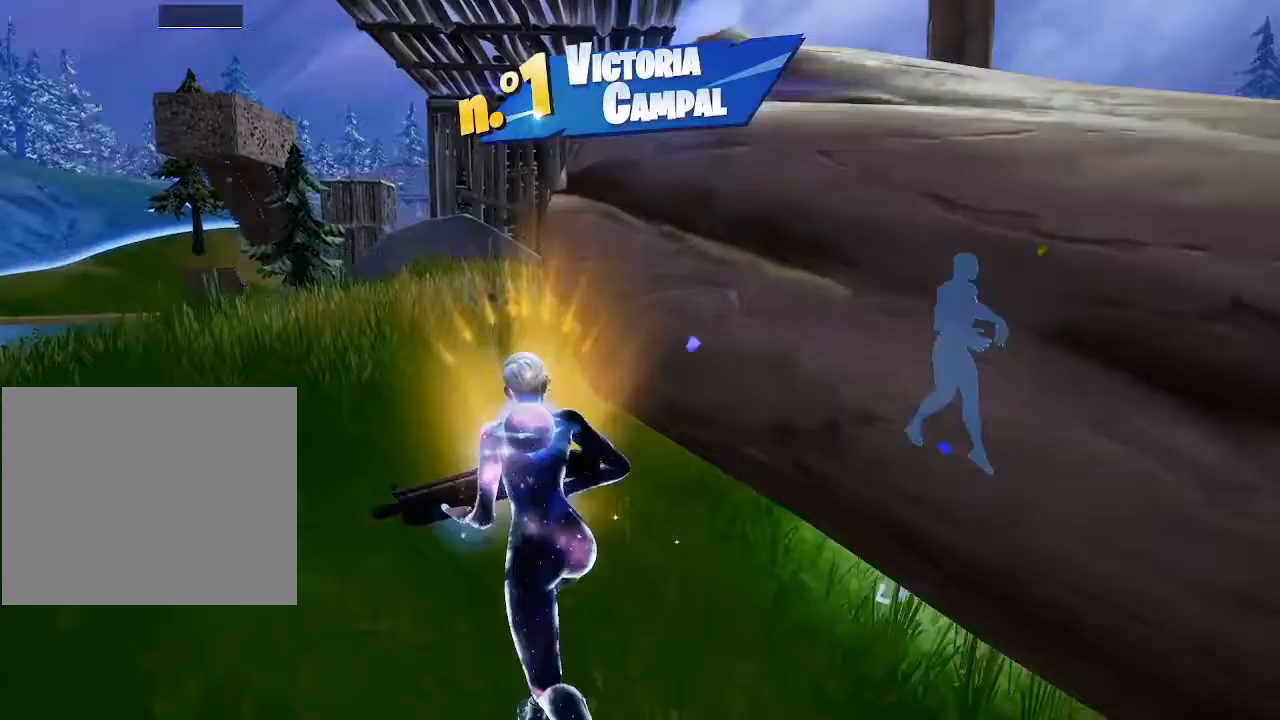
{"buttons": ["R1"], "left_stick": "up-left", "right_stick": "right", "events": [[484, "right_stick", "right"], [501, "R1", "down"]]}
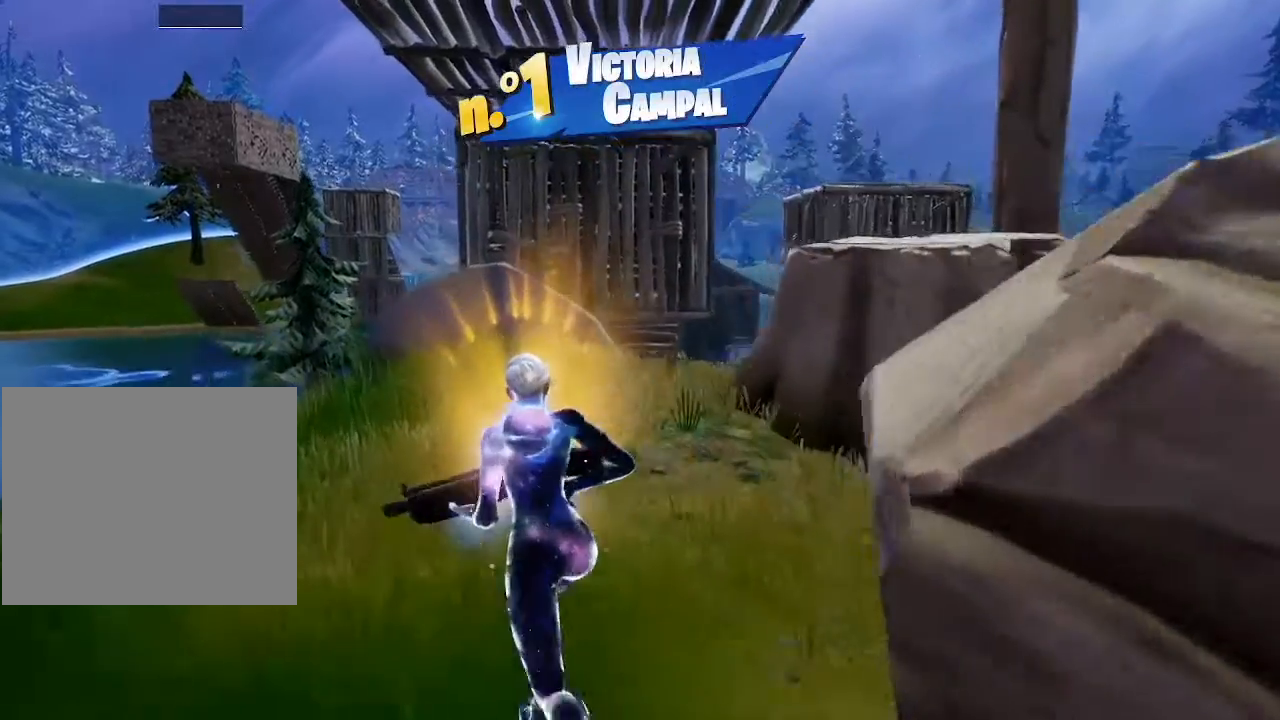
{"buttons": [], "left_stick": "up", "right_stick": "center", "events": [[150, "left_stick", "up"], [183, "R1", "up"], [183, "right_stick", "center"], [350, "CROSS", "down"], [384, "CROSS", "up"]]}
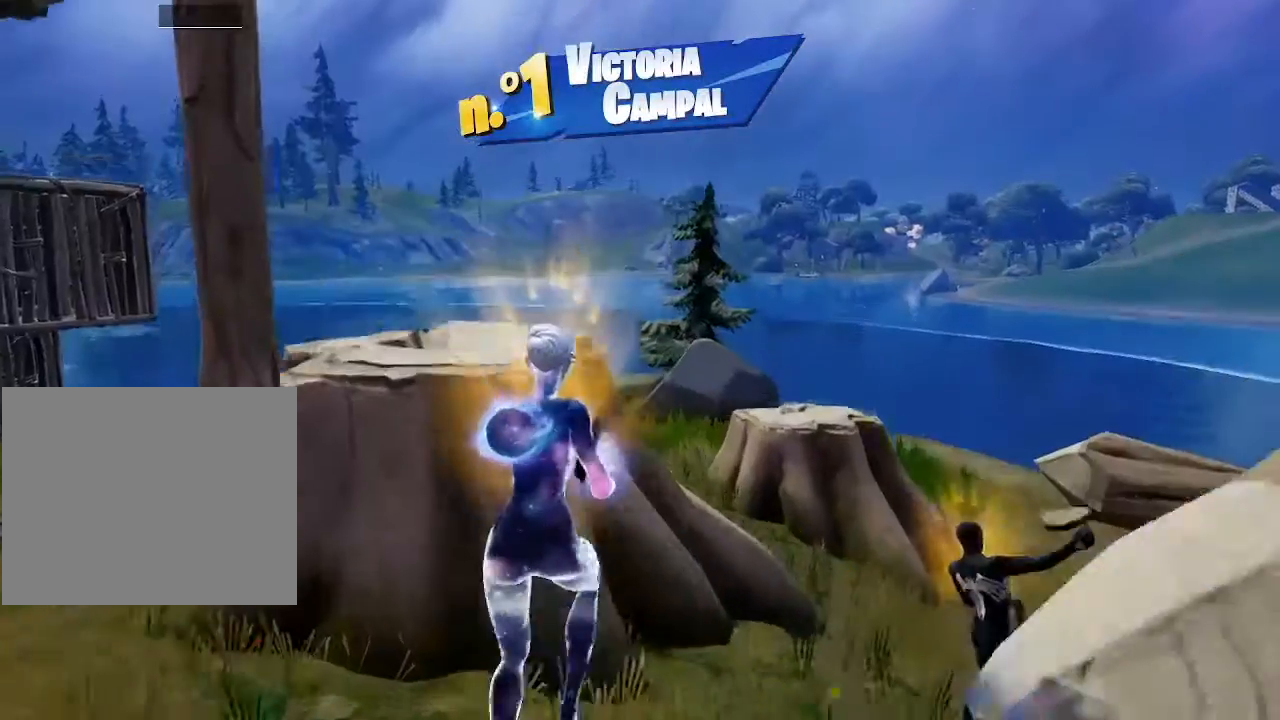
{"buttons": [], "left_stick": "center", "right_stick": "center", "events": [[67, "SQUARE", "down"], [150, "SQUARE", "up"], [217, "left_stick", "center"]]}
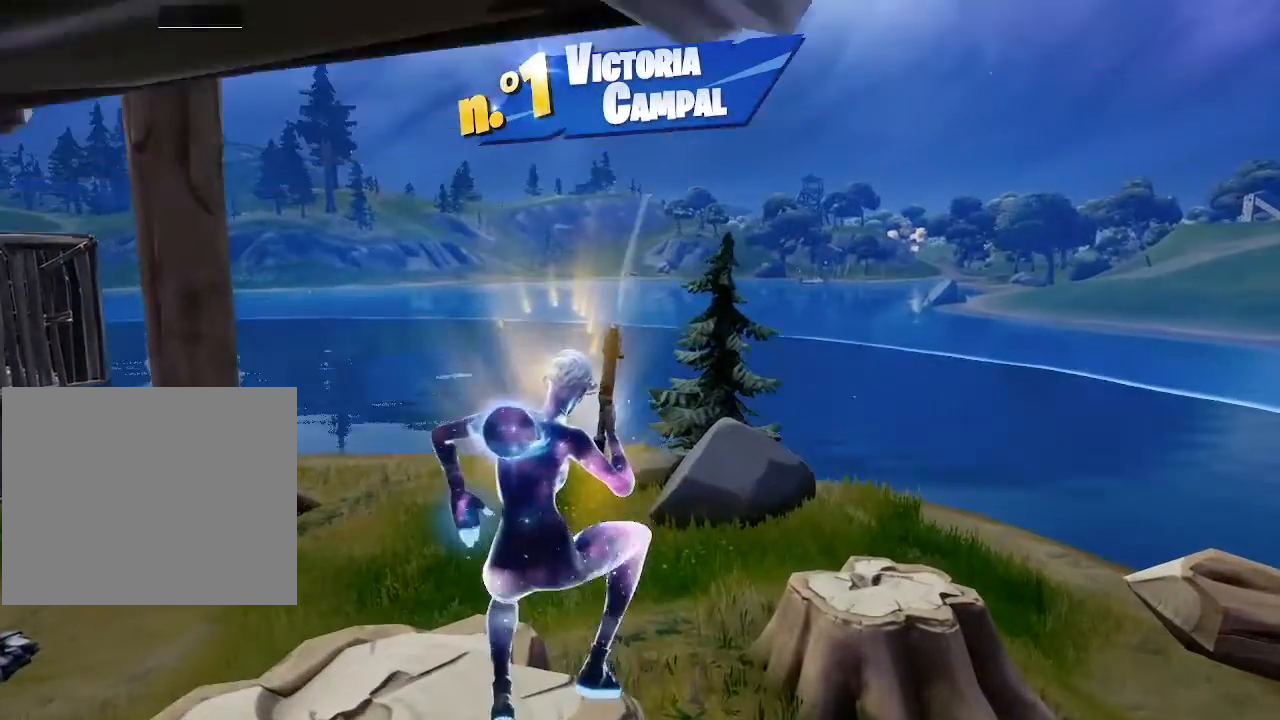
{"buttons": [], "left_stick": "center", "right_stick": "center", "events": [[33, "DPAD_DOWN", "down"], [150, "right_stick", "right"], [283, "right_stick", "center"], [350, "DPAD_DOWN", "up"]]}
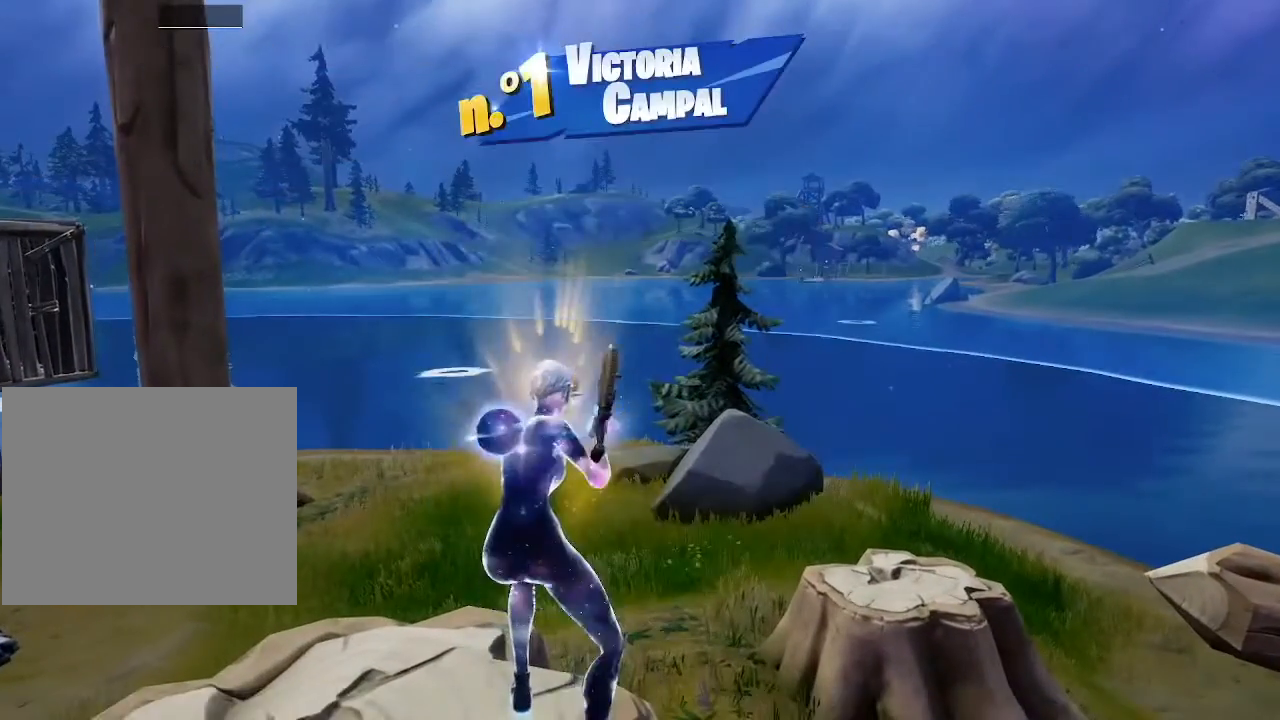
{"buttons": [], "left_stick": "center", "right_stick": "center", "events": [[167, "right_stick", "right"], [334, "right_stick", "center"]]}
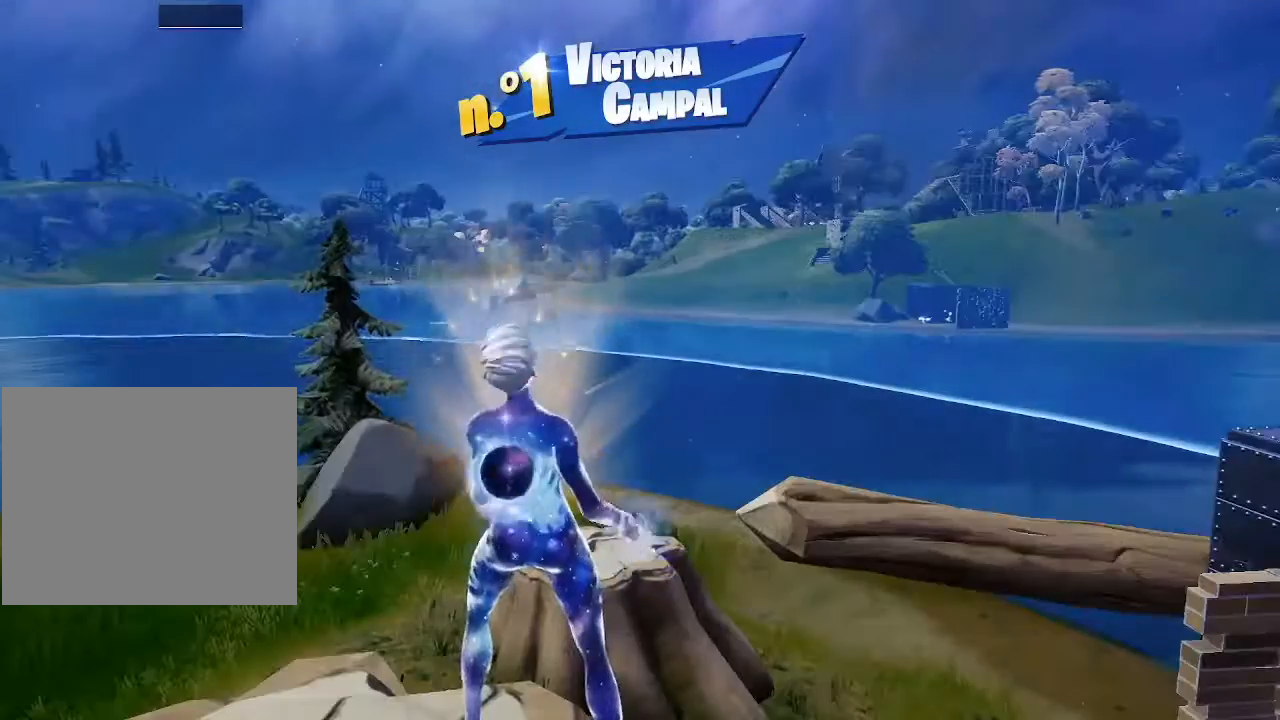
{"buttons": [], "left_stick": "center", "right_stick": "center", "events": []}
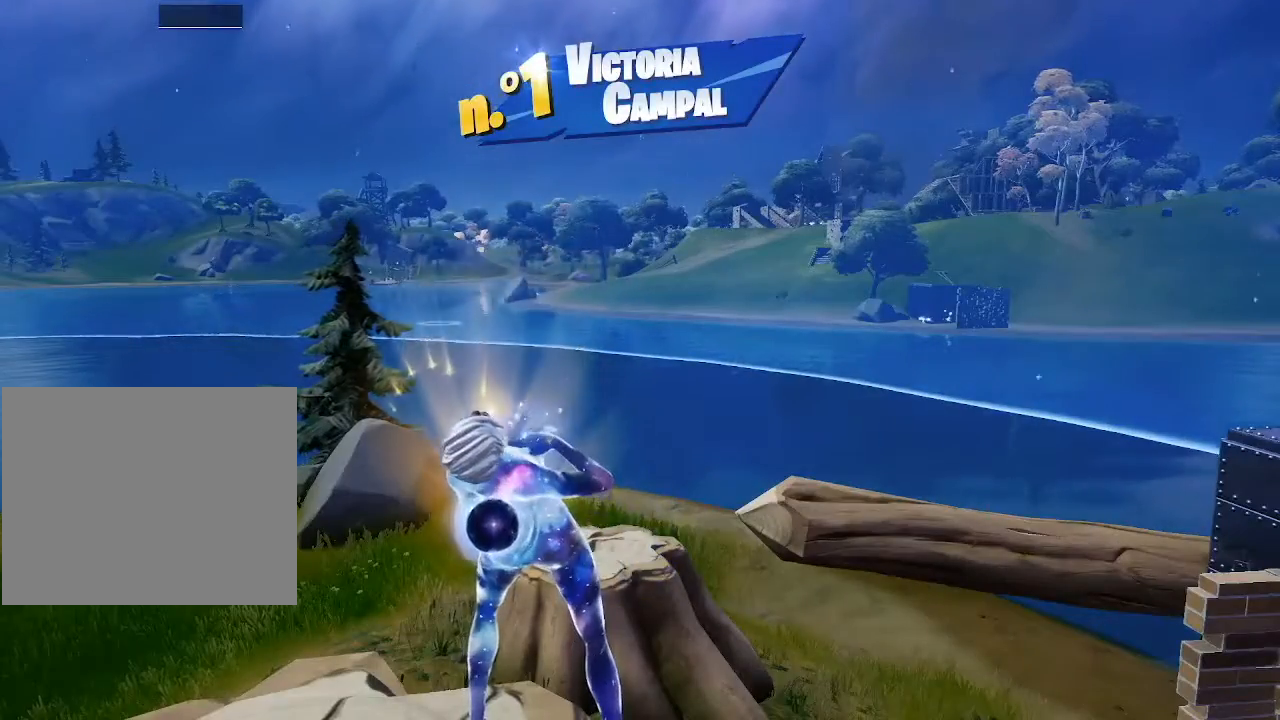
{"buttons": ["DPAD_DOWN"], "left_stick": "center", "right_stick": "down-right", "events": [[134, "DPAD_DOWN", "down"], [401, "right_stick", "down-right"]]}
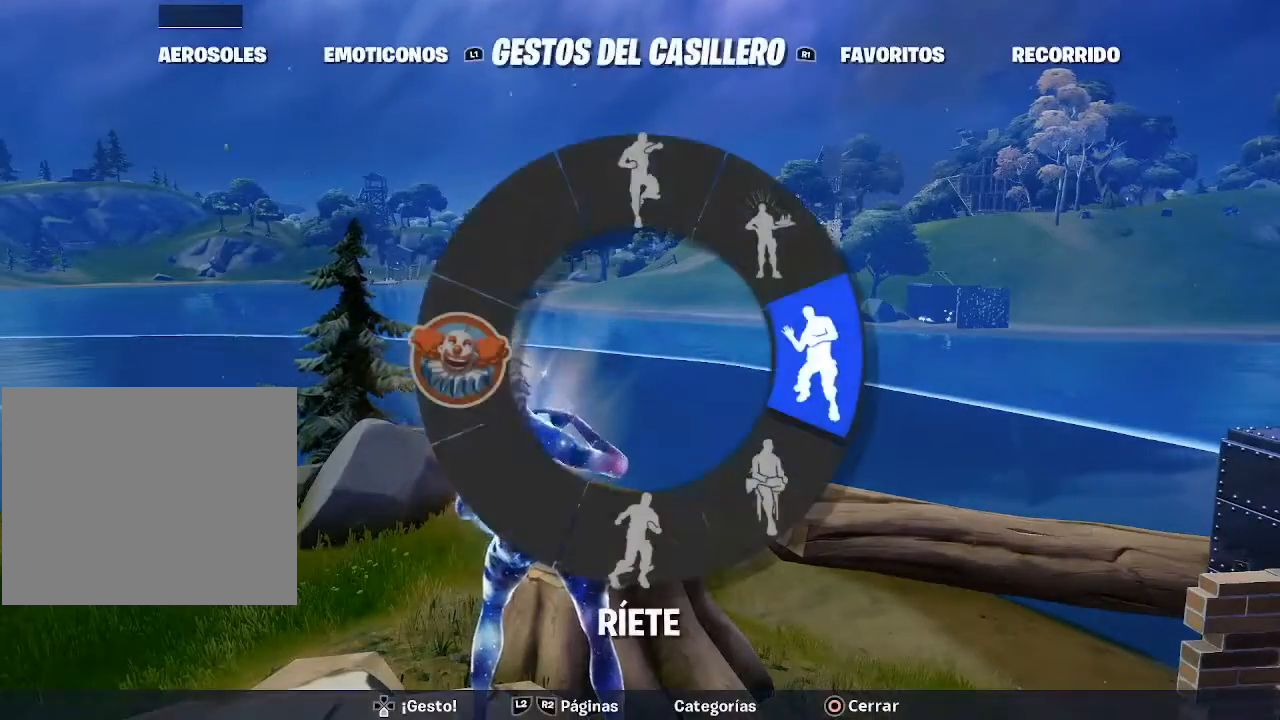
{"buttons": [], "left_stick": "center", "right_stick": "center", "events": [[84, "right_stick", "center"], [167, "DPAD_DOWN", "up"]]}
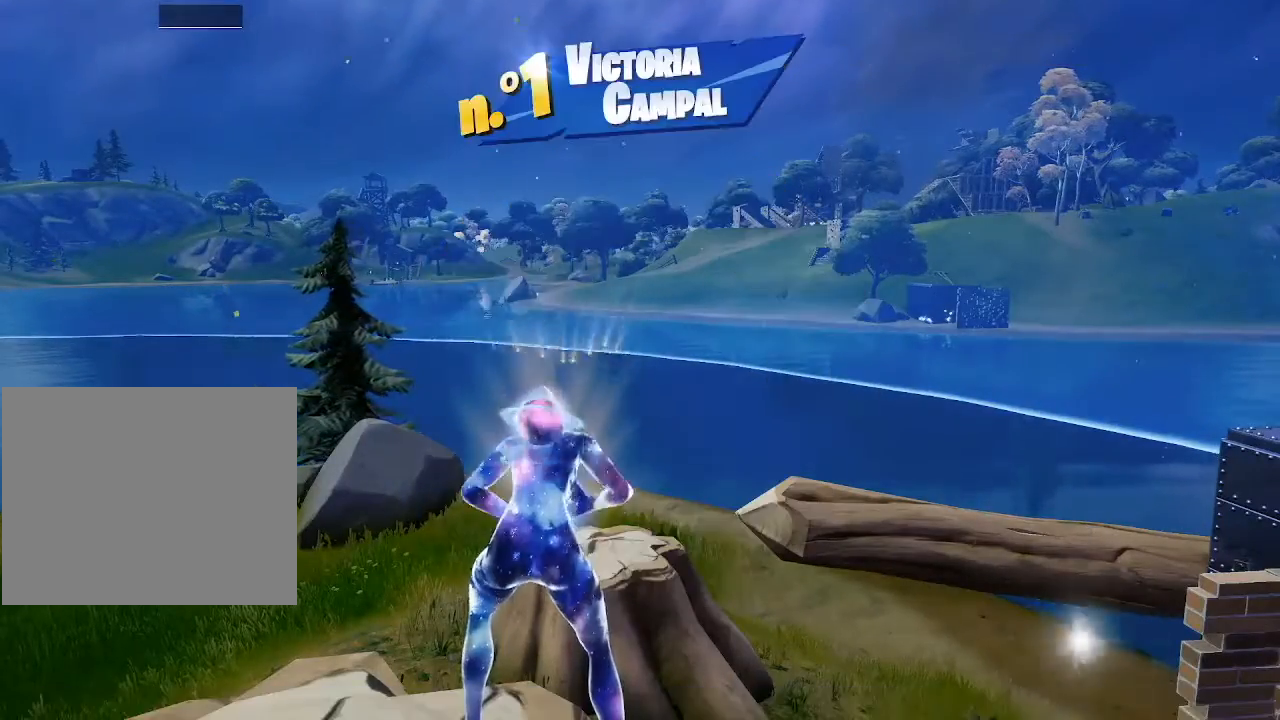
{"buttons": ["DPAD_DOWN"], "left_stick": "center", "right_stick": "center", "events": [[250, "DPAD_DOWN", "down"], [250, "right_stick", "up"], [433, "right_stick", "center"]]}
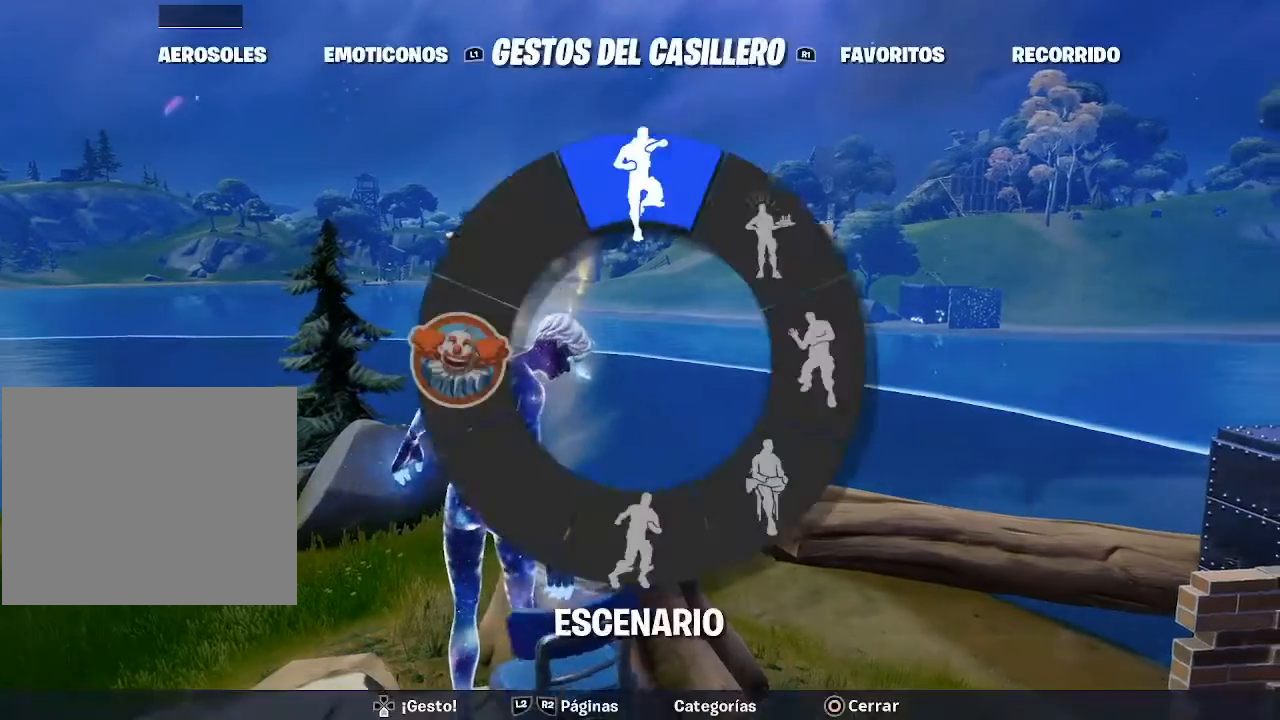
{"buttons": [], "left_stick": "center", "right_stick": "center", "events": [[17, "DPAD_DOWN", "up"]]}
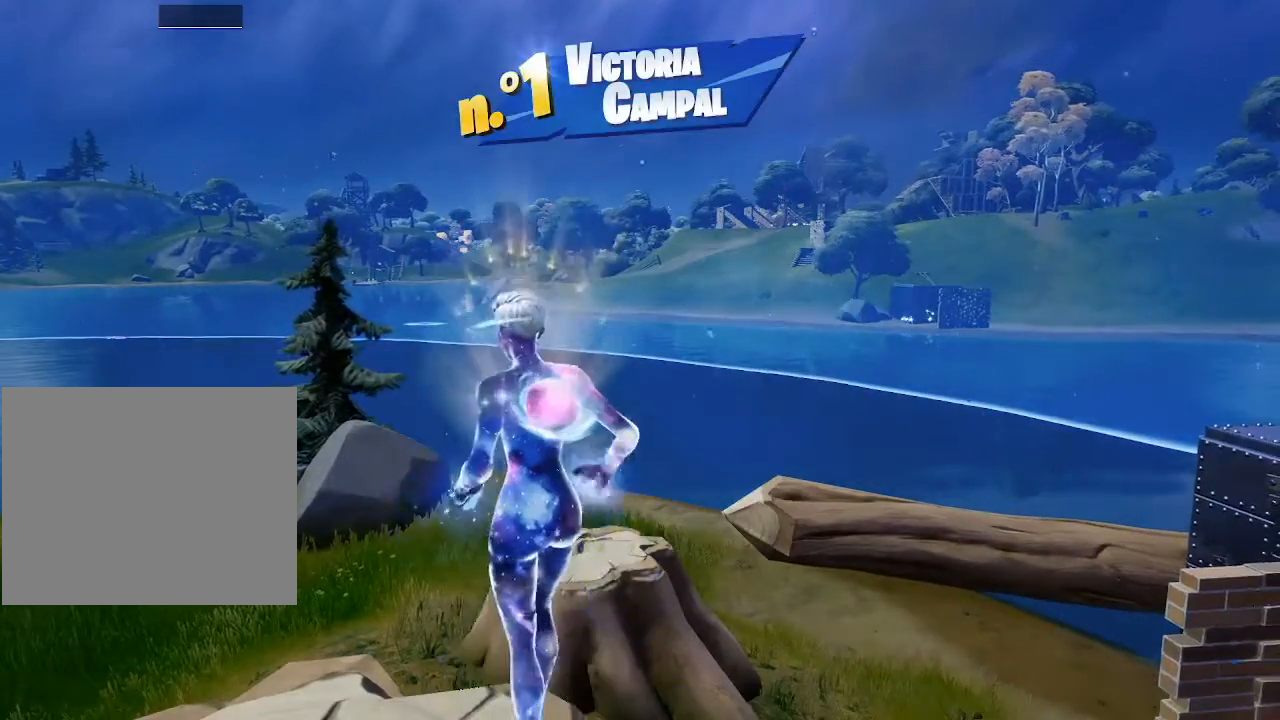
{"buttons": [], "left_stick": "center", "right_stick": "center", "events": [[50, "right_stick", "right"], [200, "right_stick", "center"]]}
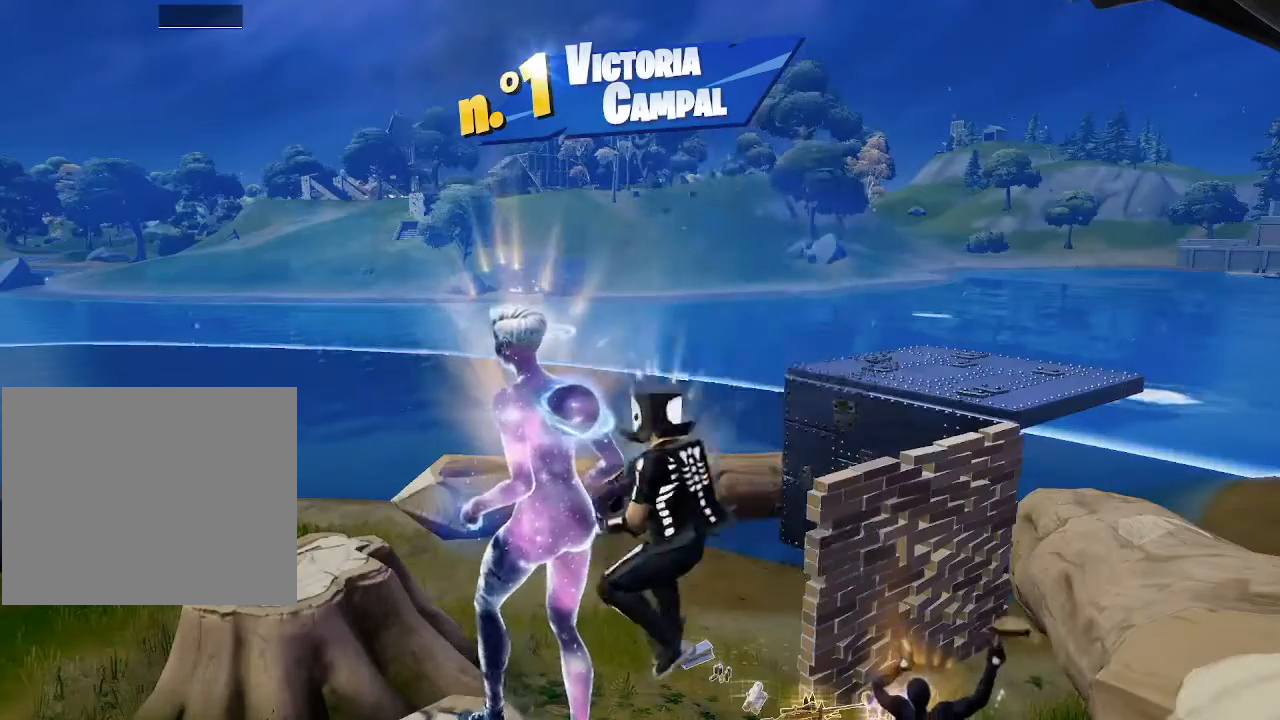
{"buttons": [], "left_stick": "center", "right_stick": "left", "events": [[317, "right_stick", "left"]]}
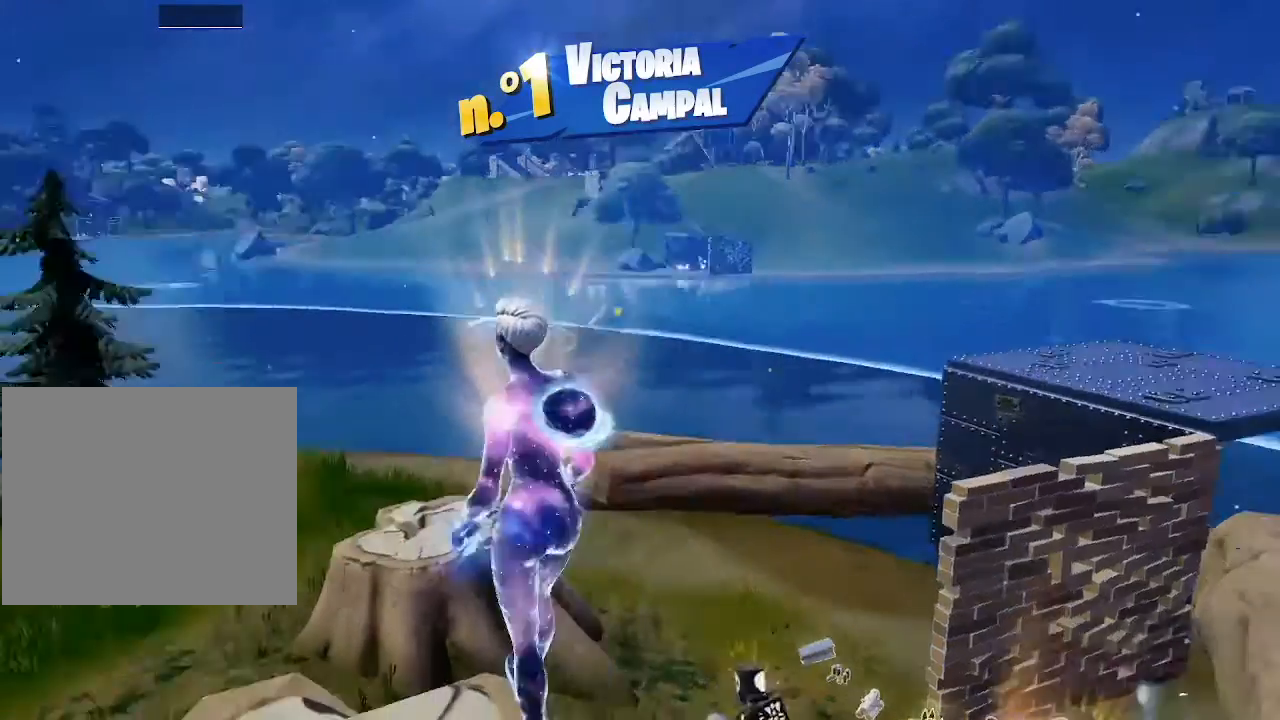
{"buttons": [], "left_stick": "center", "right_stick": "right", "events": [[16, "right_stick", "center"], [350, "right_stick", "right"]]}
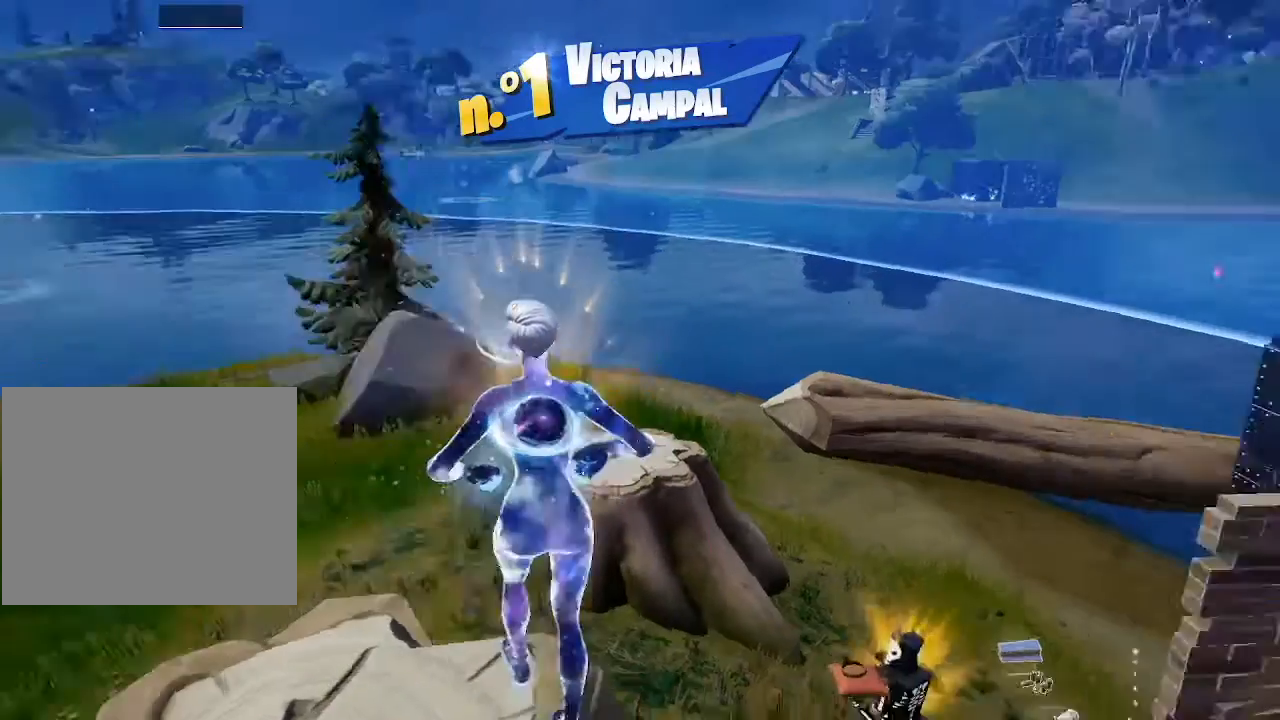
{"buttons": [], "left_stick": "center", "right_stick": "center", "events": [[17, "right_stick", "center"]]}
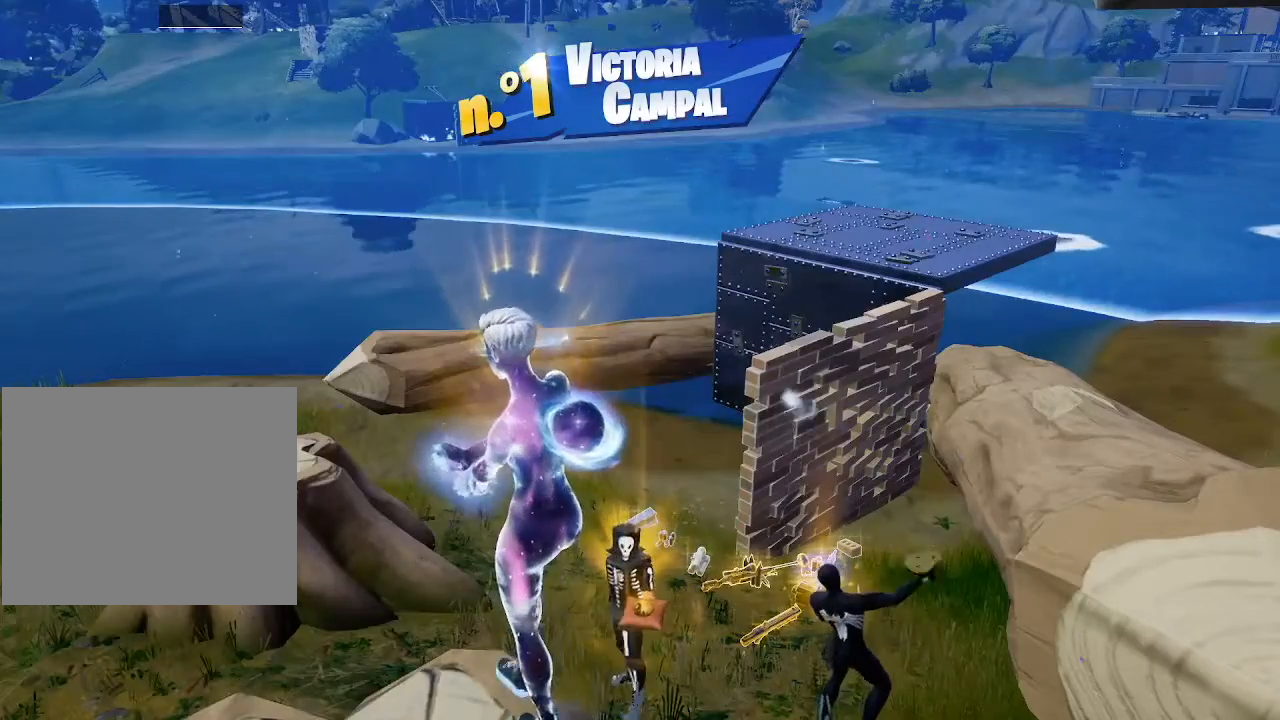
{"buttons": [], "left_stick": "center", "right_stick": "down", "events": [[16, "right_stick", "down"], [183, "right_stick", "center"], [433, "right_stick", "down"]]}
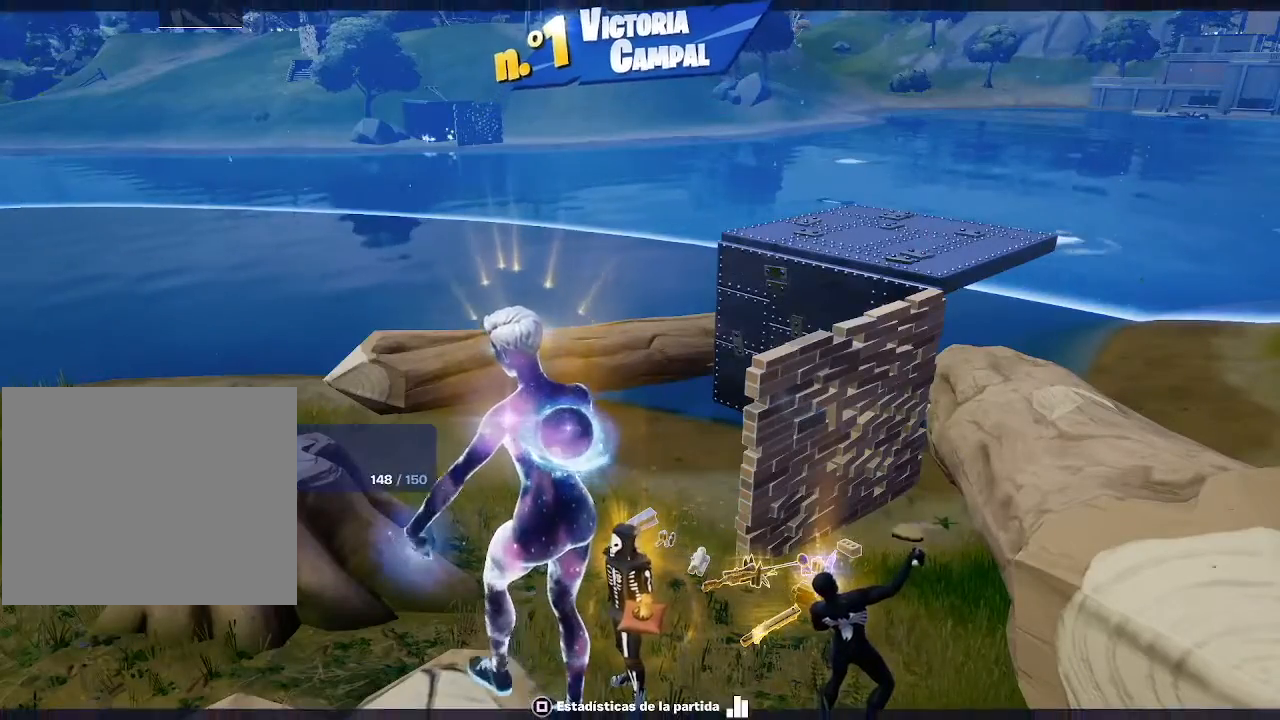
{"buttons": [], "left_stick": "center", "right_stick": "center", "events": [[84, "right_stick", "center"]]}
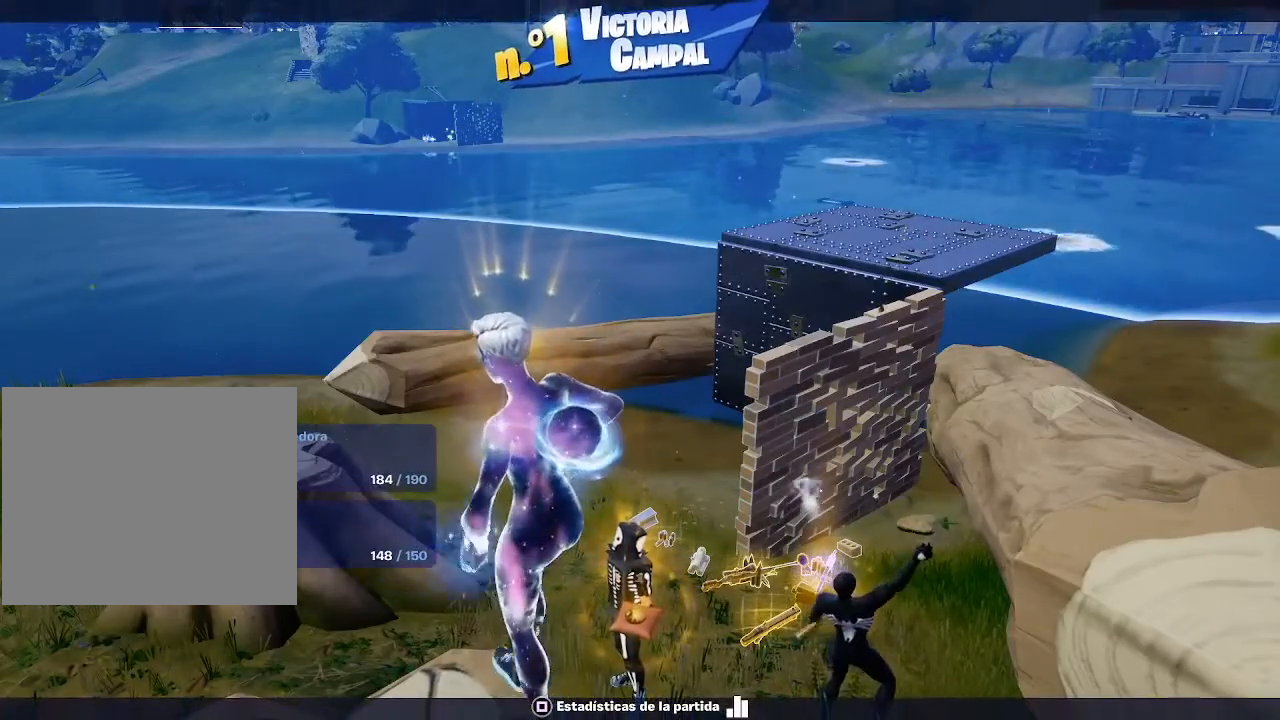
{"buttons": [], "left_stick": "center", "right_stick": "center", "events": []}
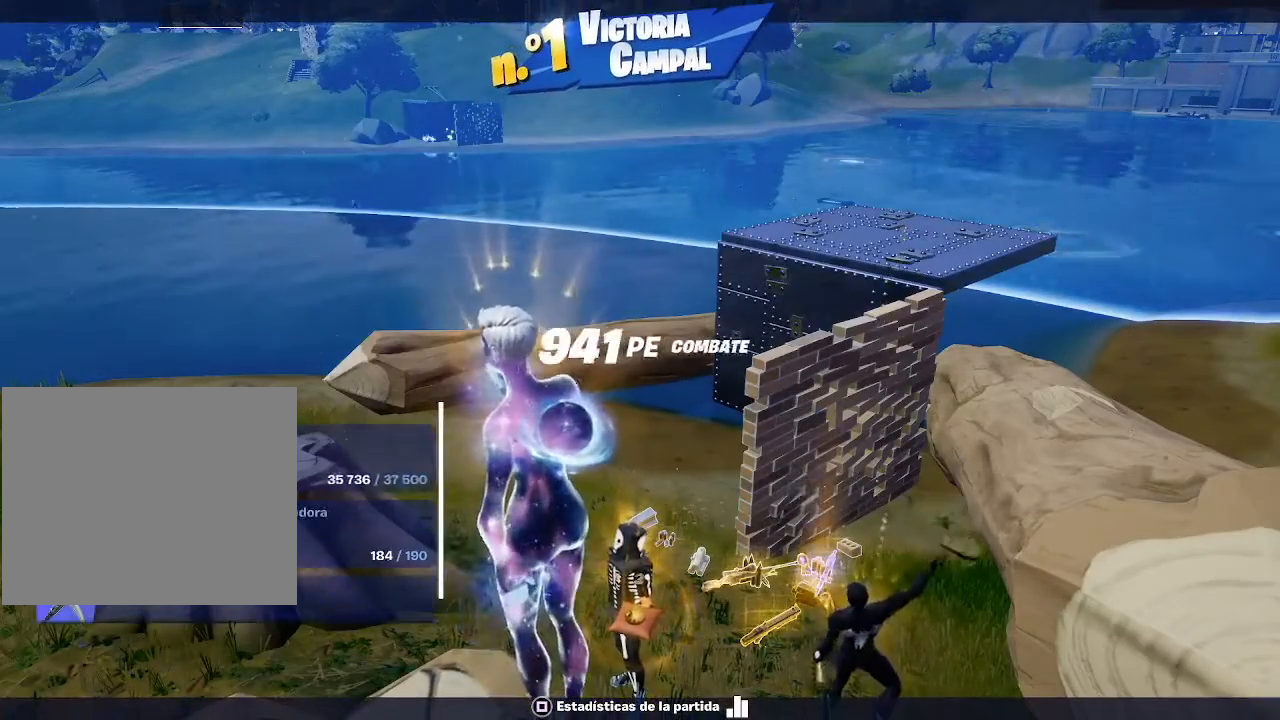
{"buttons": [], "left_stick": "center", "right_stick": "center", "events": []}
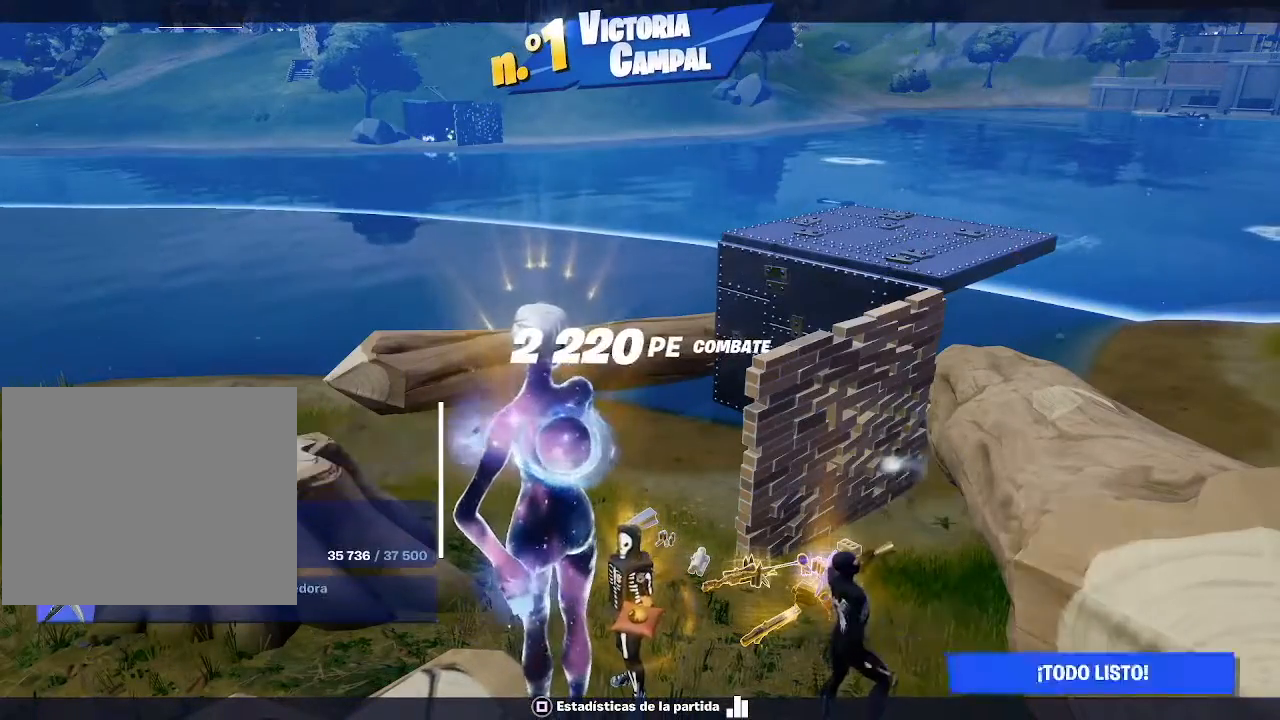
{"buttons": [], "left_stick": "center", "right_stick": "center", "events": []}
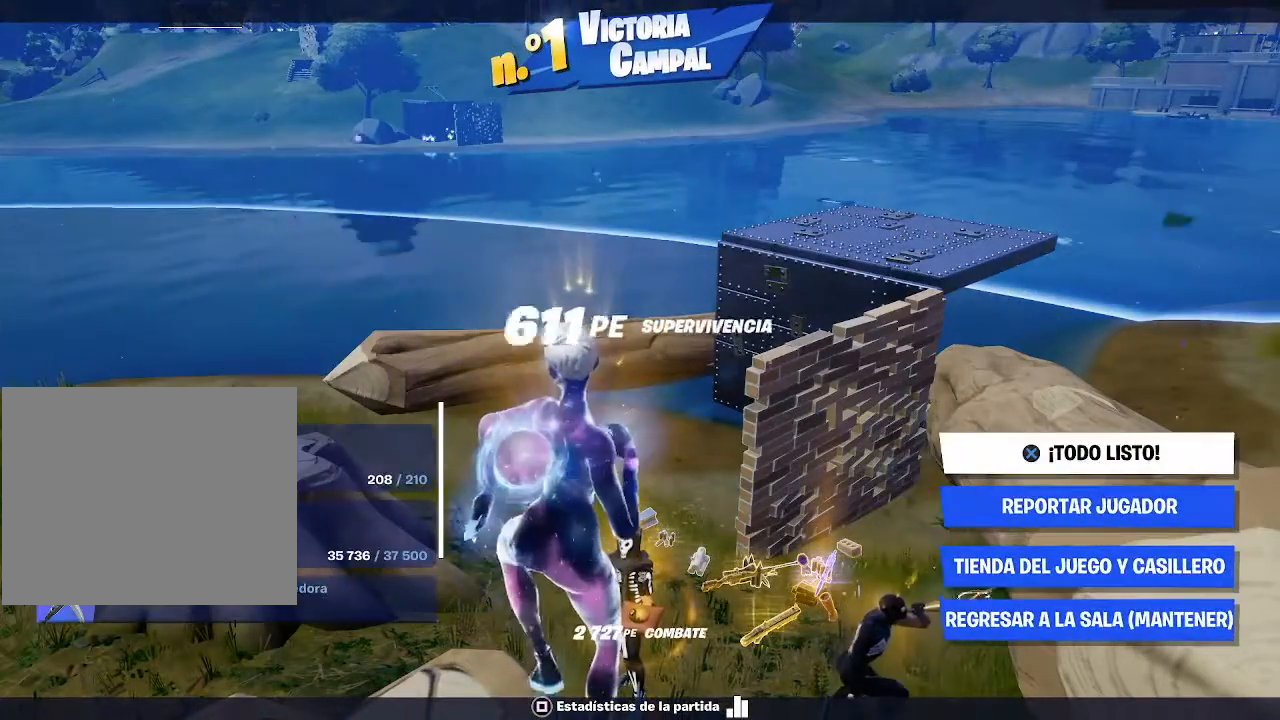
{"buttons": [], "left_stick": "center", "right_stick": "center", "events": []}
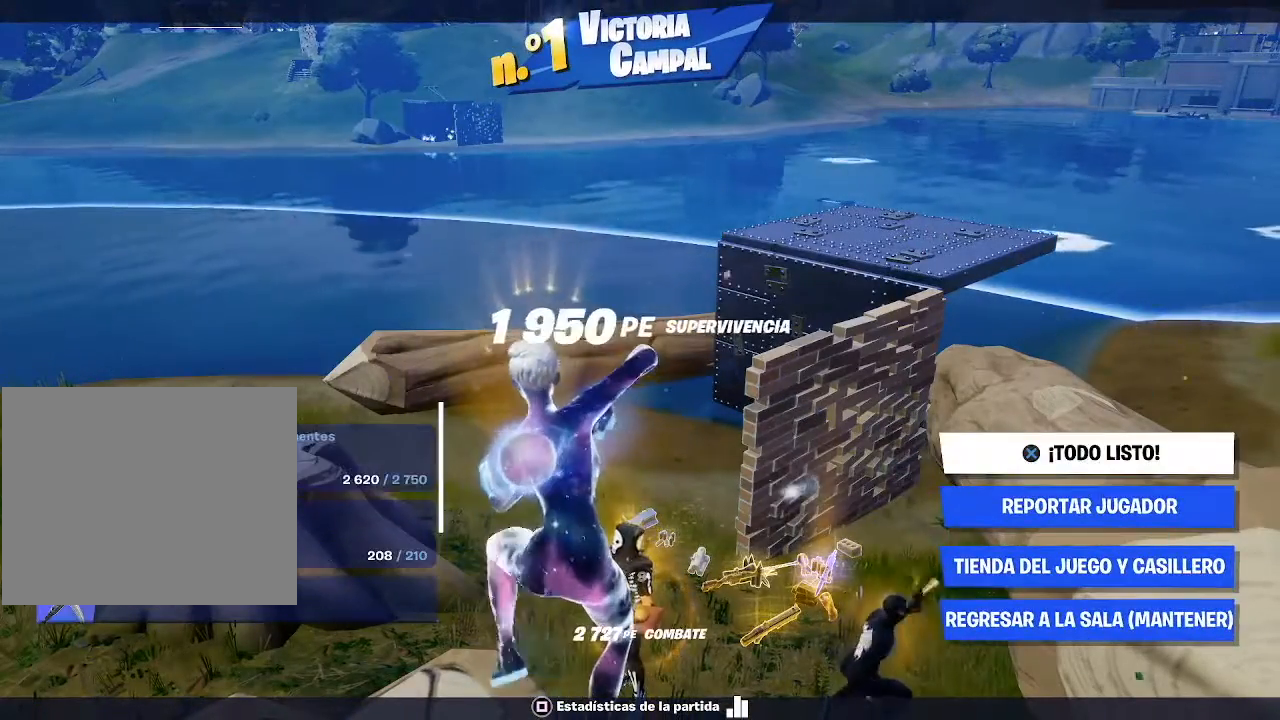
{"buttons": [], "left_stick": "center", "right_stick": "center", "events": []}